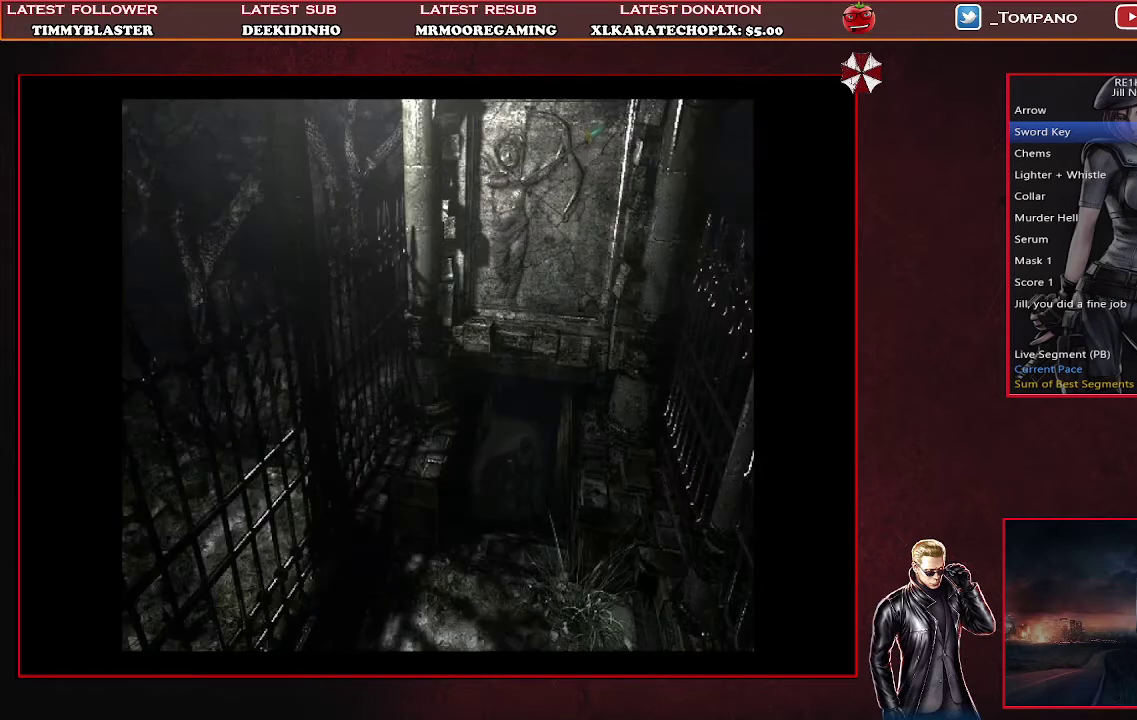
Gameplay with a controller (PlayStation layout); each line is a JSON object with the inputs held at the frame after it. "events" lists button and stick changes between this image and that frame as [ms after this image, input, new state], when the widget could be followed in between. Not read: R3 right_stick.
{"buttons": ["SQUARE", "DPAD_UP"], "left_stick": "center", "events": [[100, "SQUARE", "up"], [167, "SQUARE", "down"], [400, "SQUARE", "up"], [467, "SQUARE", "down"]]}
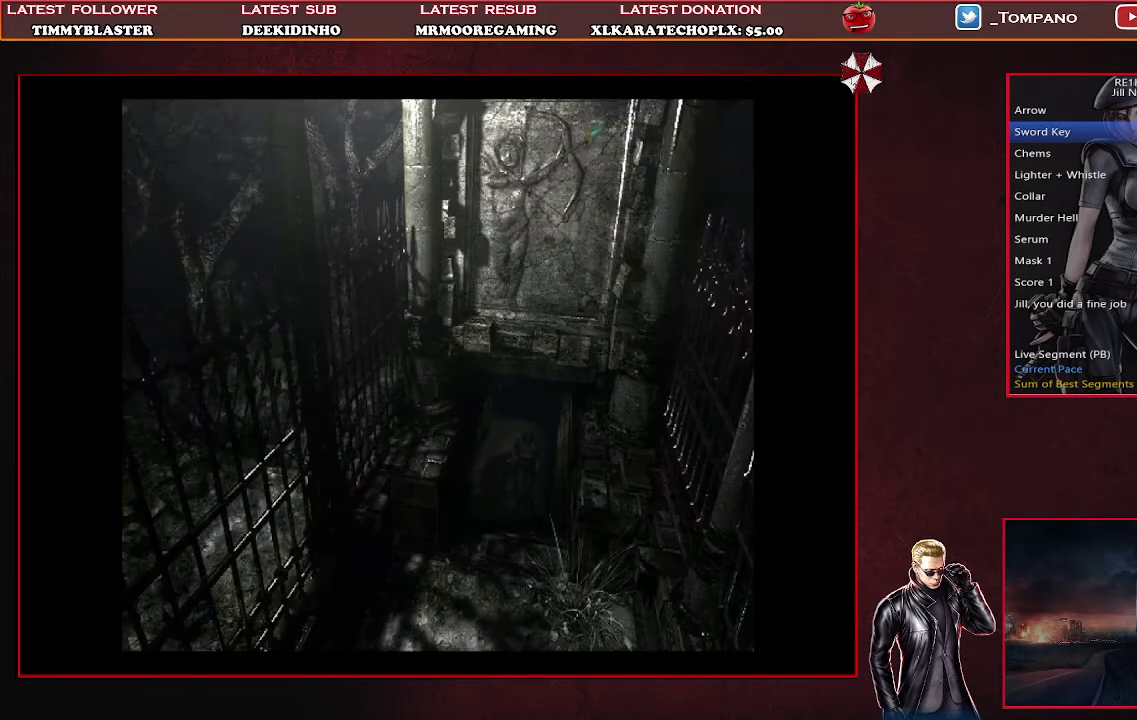
{"buttons": ["SQUARE", "DPAD_UP"], "left_stick": "center", "events": [[67, "SQUARE", "up"], [133, "SQUARE", "down"], [233, "SQUARE", "up"], [300, "SQUARE", "down"], [367, "SQUARE", "up"], [433, "SQUARE", "down"]]}
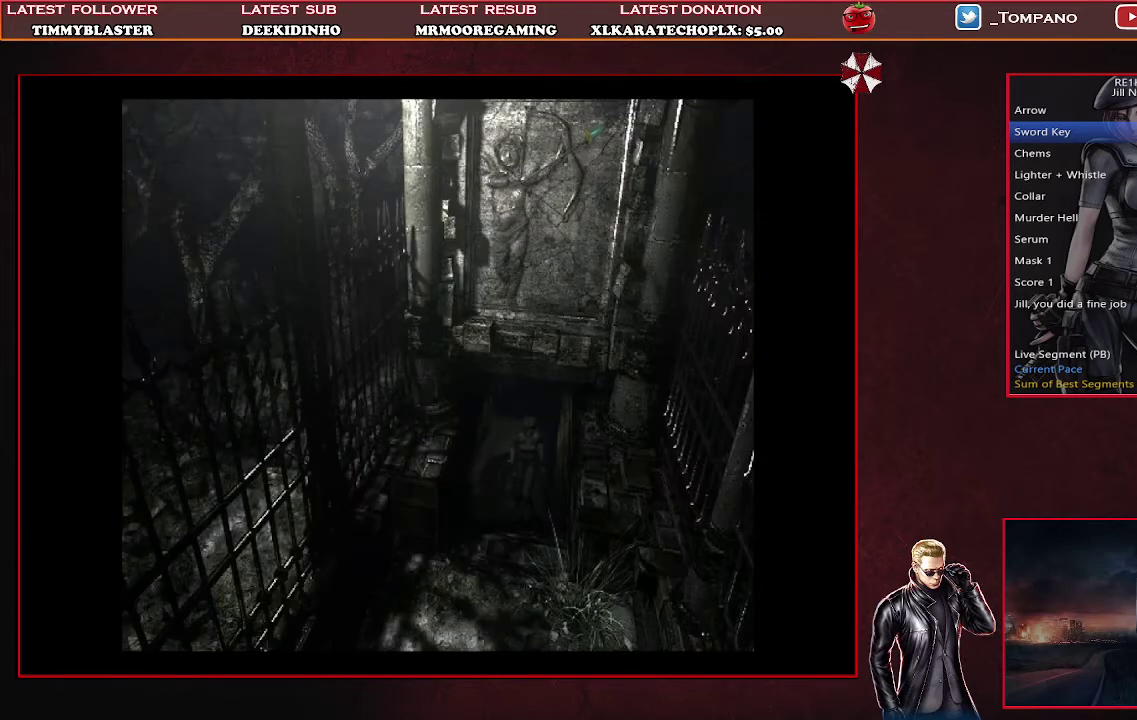
{"buttons": ["DPAD_UP"], "left_stick": "center", "events": [[33, "SQUARE", "up"], [100, "SQUARE", "down"], [333, "SQUARE", "up"], [400, "SQUARE", "down"], [500, "SQUARE", "up"]]}
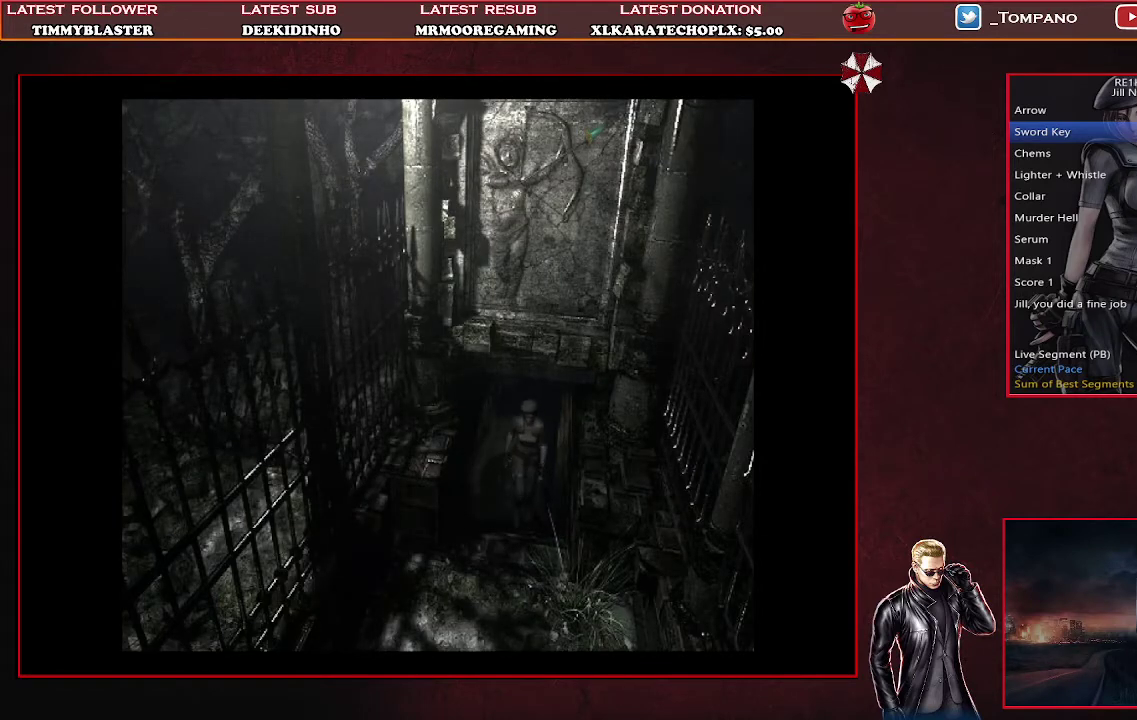
{"buttons": ["SQUARE", "DPAD_UP"], "left_stick": "center", "events": [[67, "SQUARE", "down"], [133, "SQUARE", "up"], [200, "SQUARE", "down"], [300, "SQUARE", "up"], [367, "SQUARE", "down"], [433, "SQUARE", "up"], [500, "SQUARE", "down"]]}
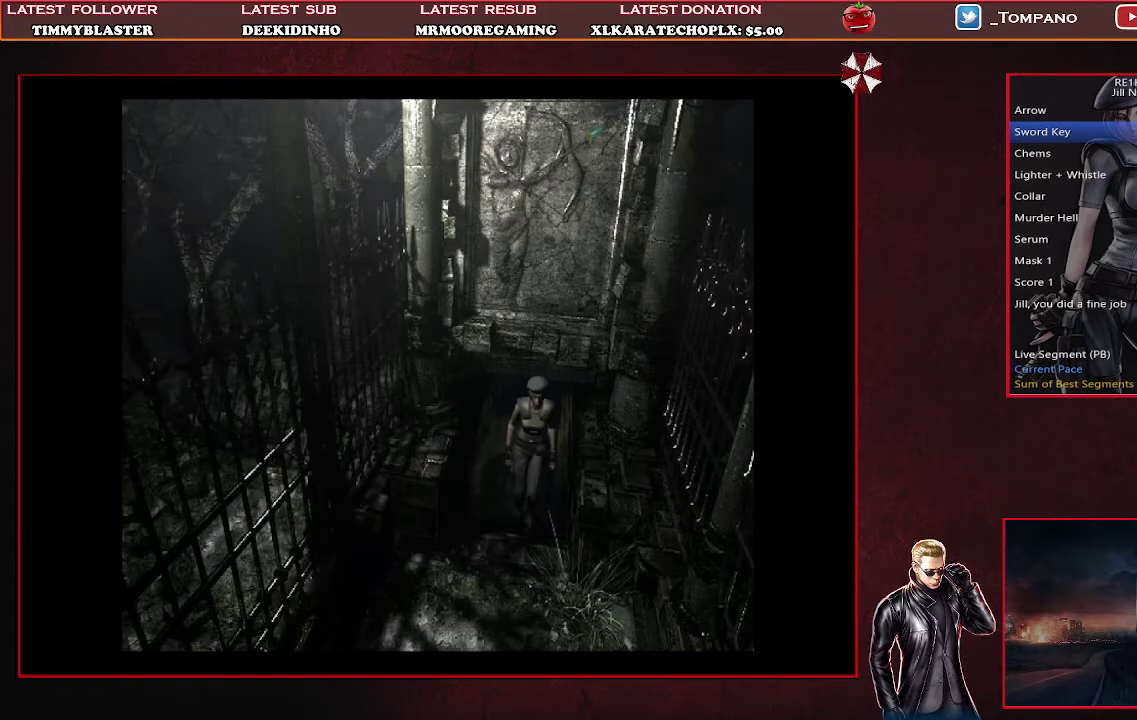
{"buttons": ["SQUARE", "DPAD_UP"], "left_stick": "center", "events": [[100, "SQUARE", "up"], [167, "SQUARE", "down"], [267, "SQUARE", "up"], [333, "SQUARE", "down"], [400, "SQUARE", "up"], [467, "SQUARE", "down"]]}
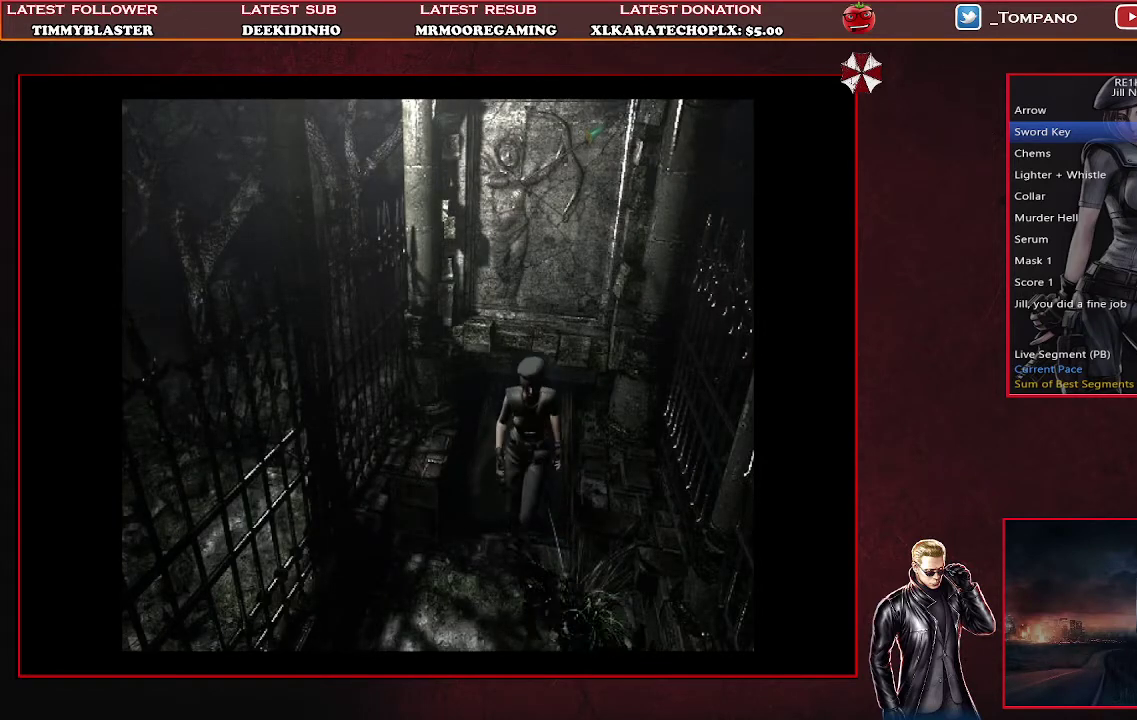
{"buttons": ["SQUARE", "DPAD_UP"], "left_stick": "center", "events": []}
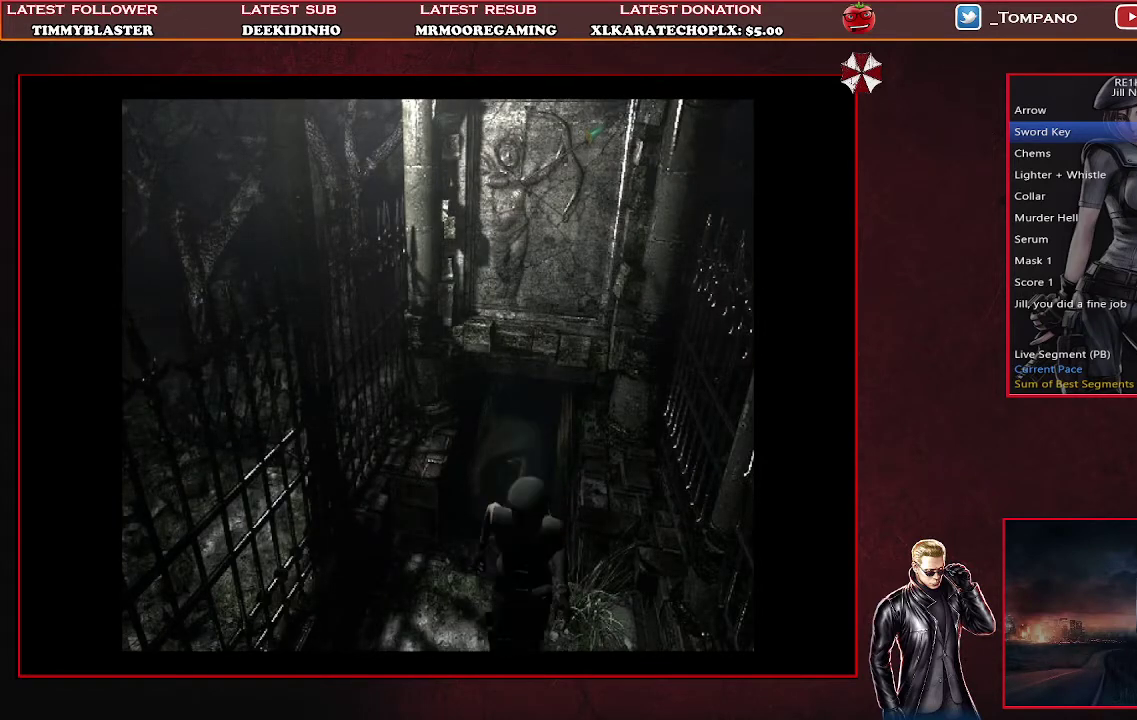
{"buttons": ["SQUARE", "DPAD_UP"], "left_stick": "center", "events": []}
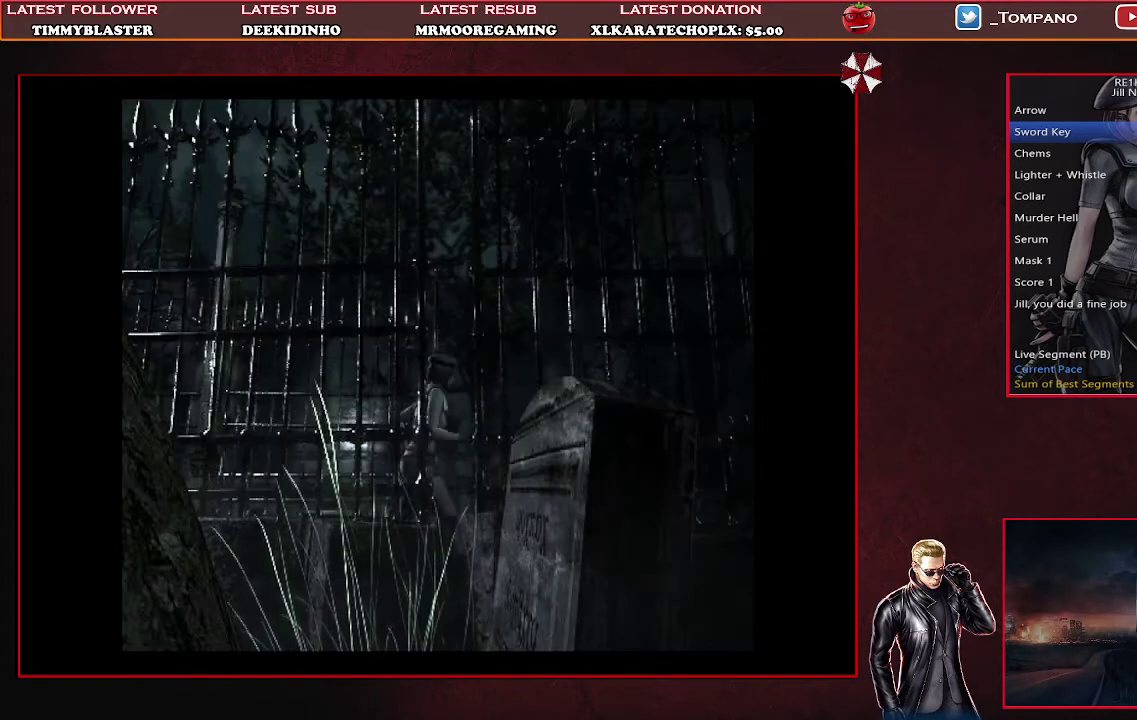
{"buttons": ["SQUARE", "DPAD_UP"], "left_stick": "center", "events": []}
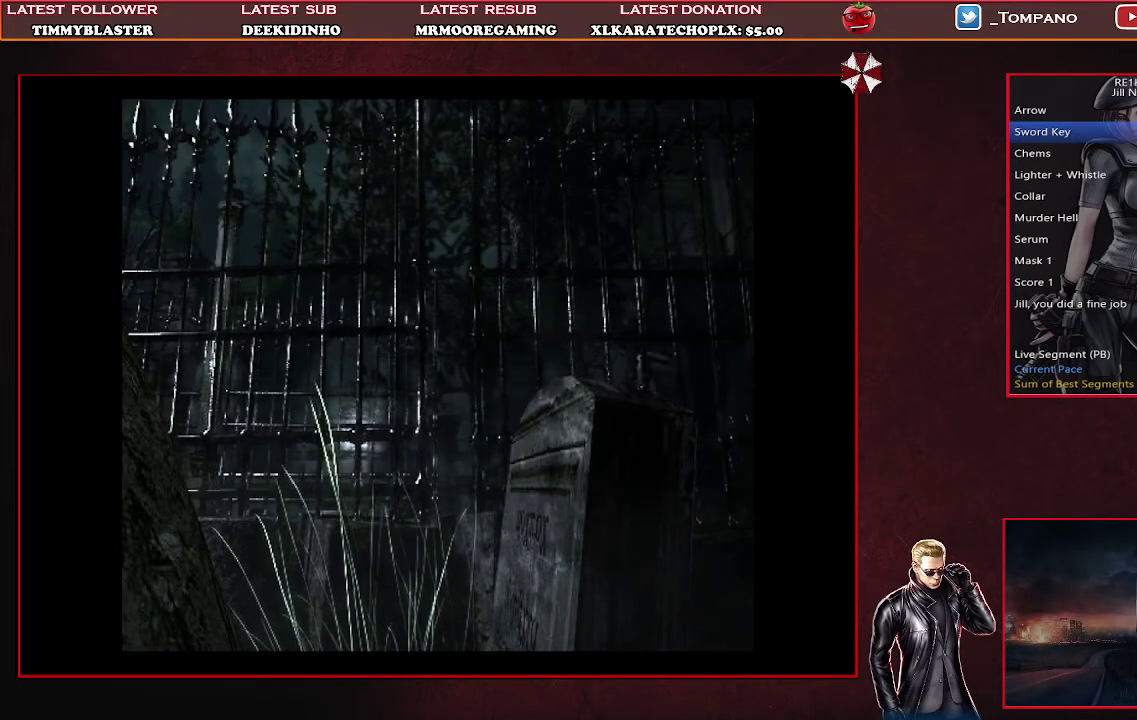
{"buttons": ["SQUARE", "DPAD_UP"], "left_stick": "center", "events": []}
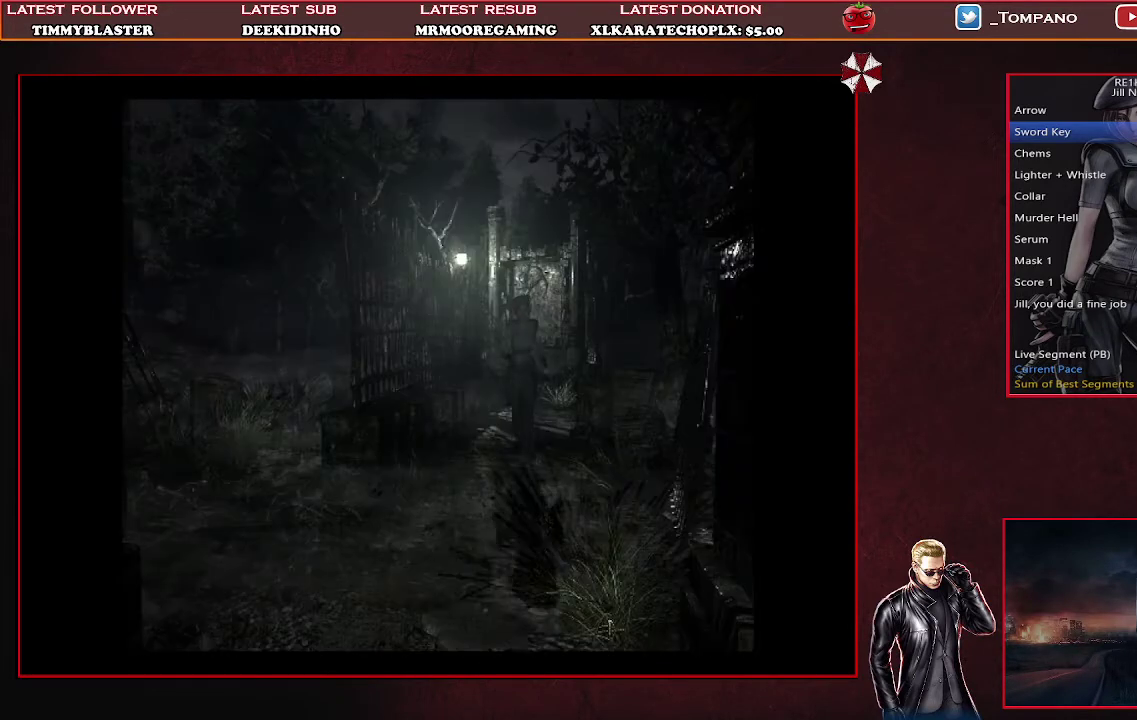
{"buttons": ["SQUARE", "DPAD_UP"], "left_stick": "center", "events": []}
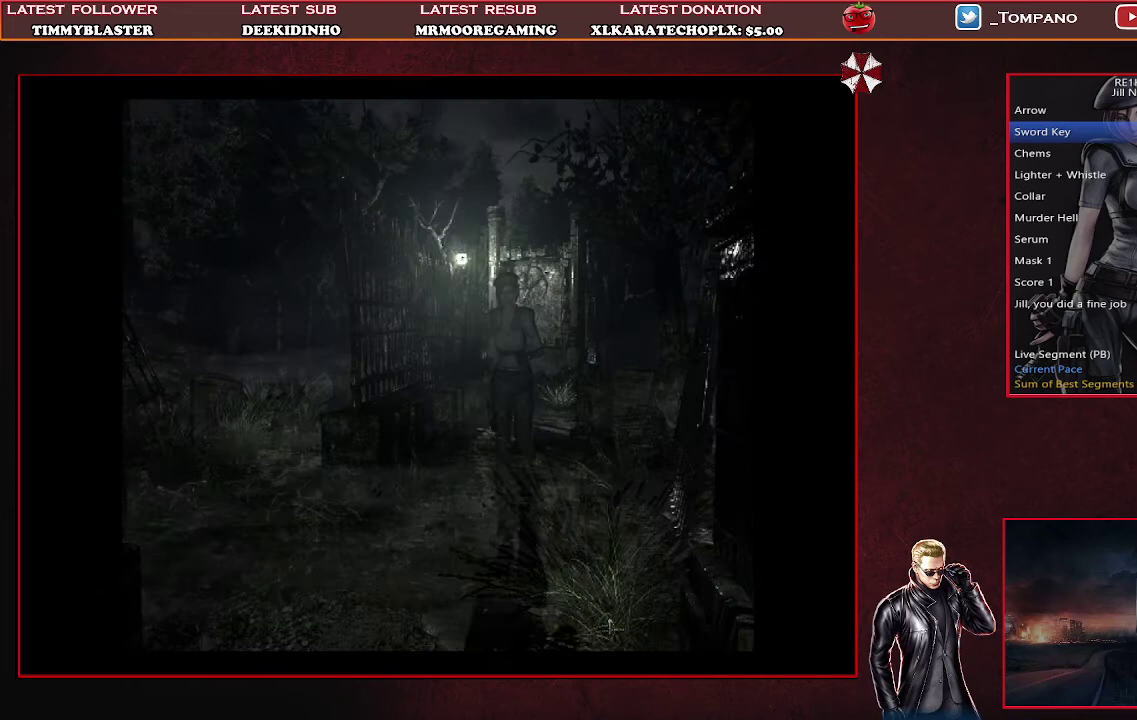
{"buttons": ["SQUARE", "DPAD_UP"], "left_stick": "center", "events": []}
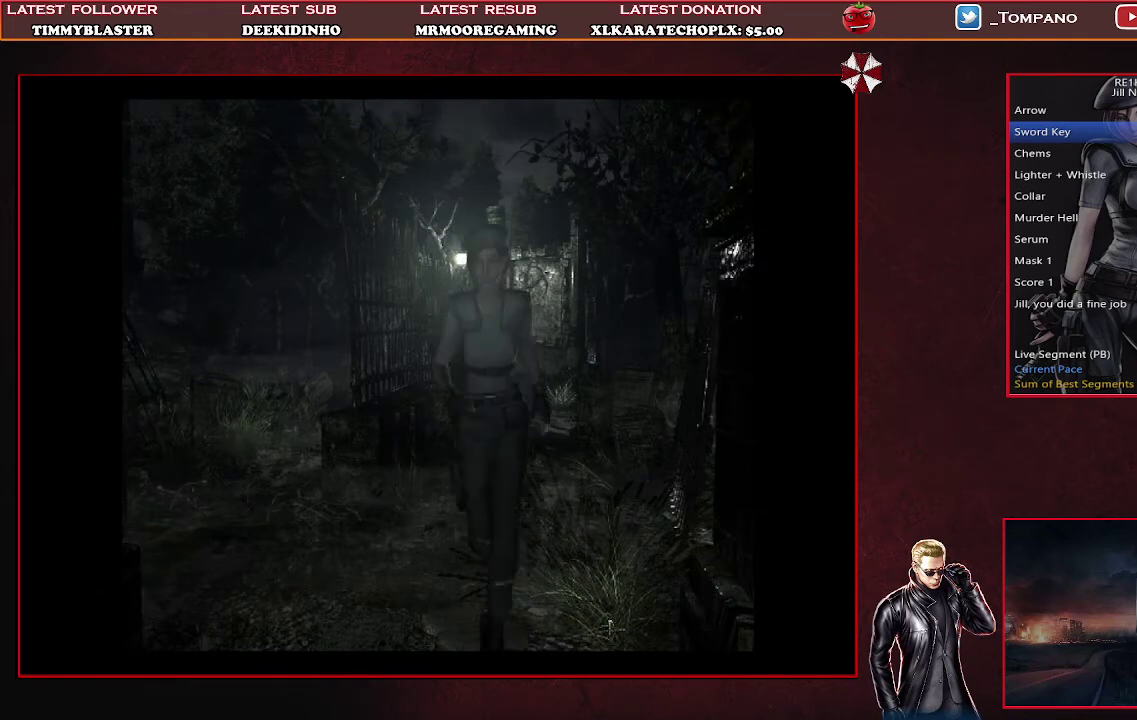
{"buttons": ["SQUARE", "DPAD_UP"], "left_stick": "center", "events": []}
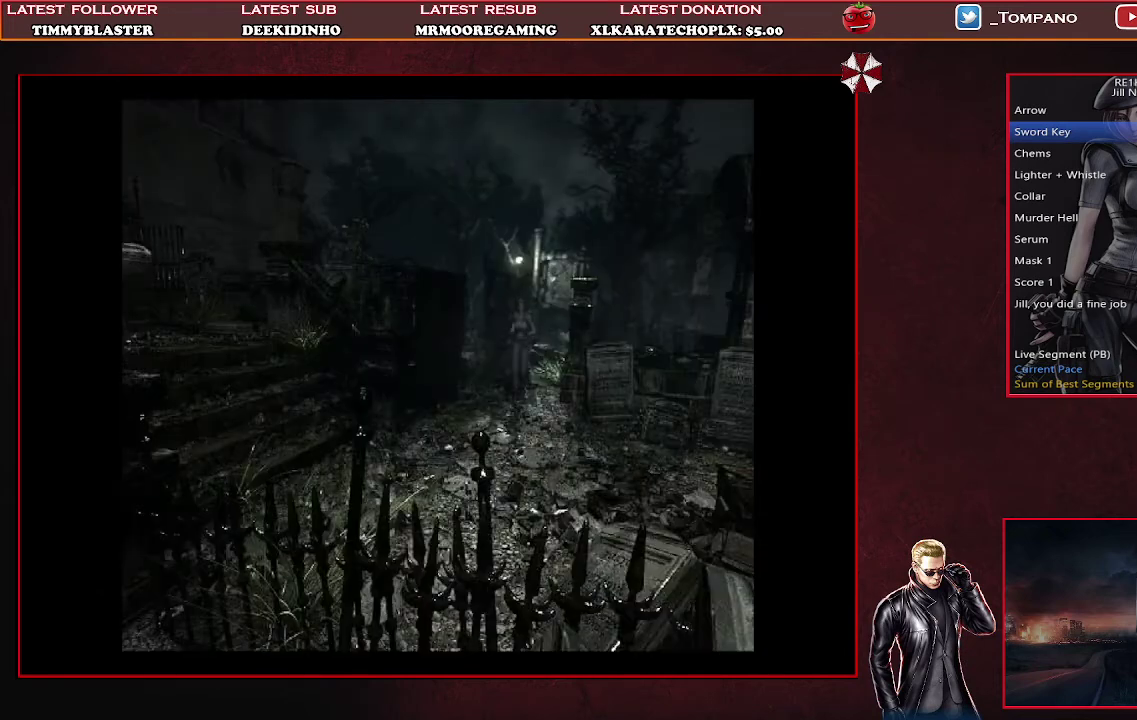
{"buttons": ["SQUARE", "DPAD_UP"], "left_stick": "center", "events": []}
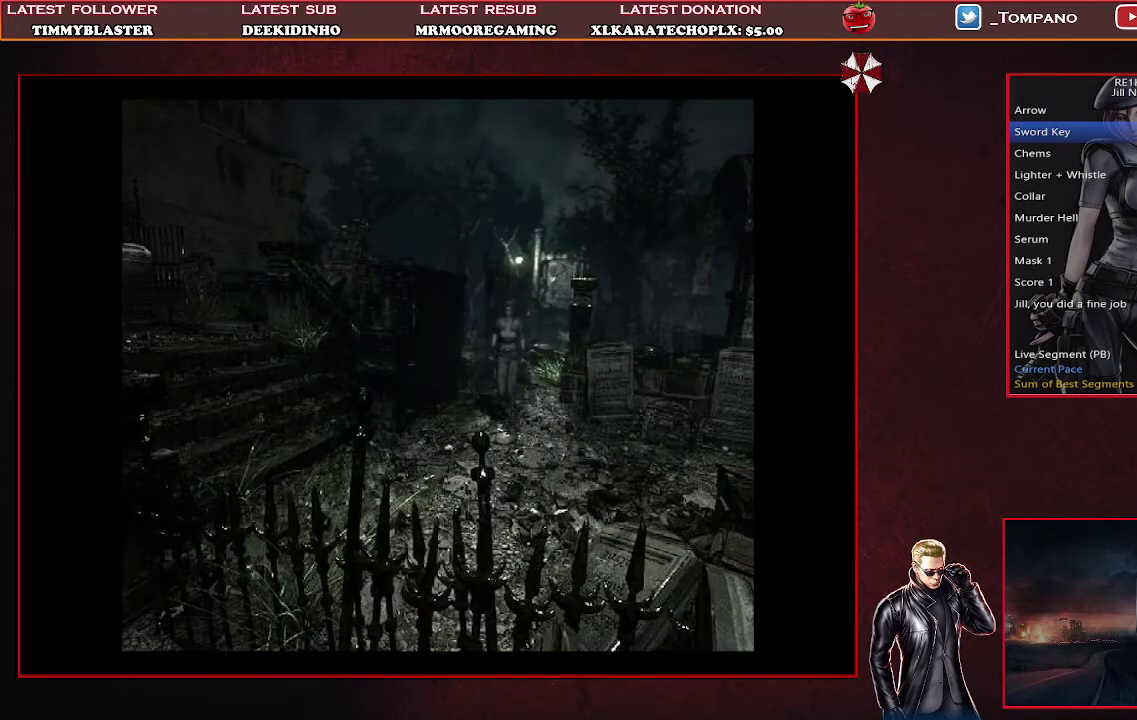
{"buttons": ["SQUARE", "DPAD_UP", "DPAD_RIGHT"], "left_stick": "center", "events": [[200, "DPAD_RIGHT", "down"]]}
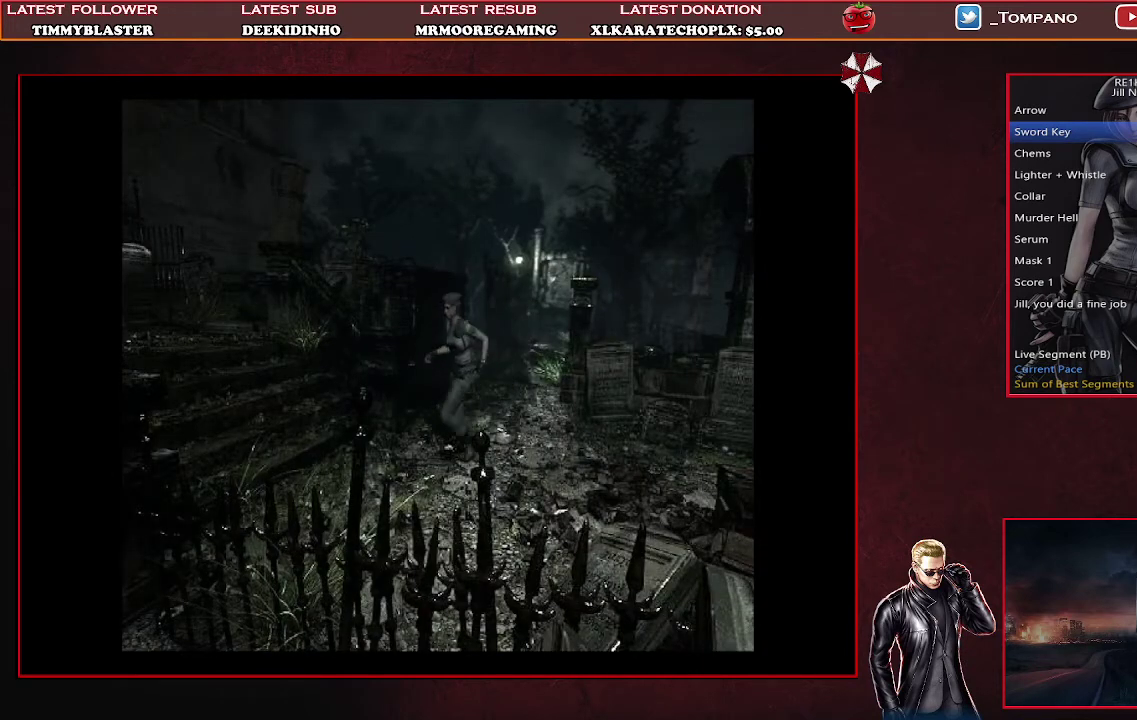
{"buttons": ["DPAD_UP"], "left_stick": "center", "events": [[33, "DPAD_RIGHT", "up"], [333, "DPAD_RIGHT", "down"], [467, "SQUARE", "up"], [500, "DPAD_RIGHT", "up"]]}
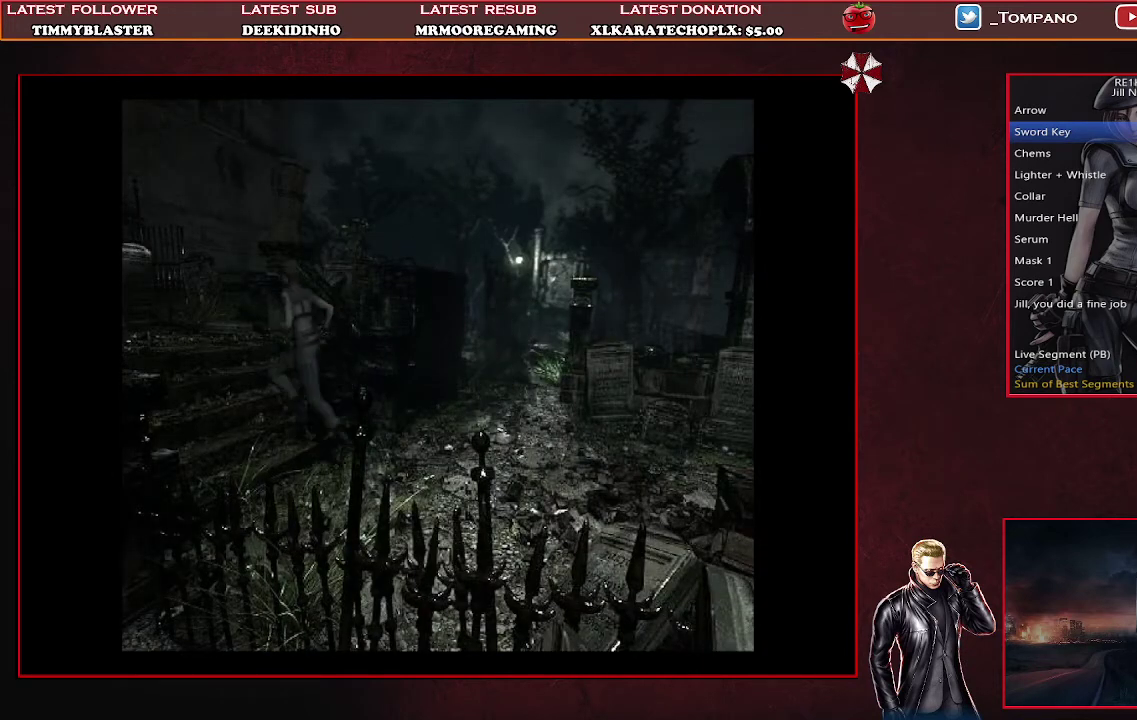
{"buttons": ["SQUARE", "DPAD_UP"], "left_stick": "center", "events": [[67, "SQUARE", "down"], [133, "SQUARE", "up"], [200, "SQUARE", "down"], [300, "SQUARE", "up"], [467, "SQUARE", "down"]]}
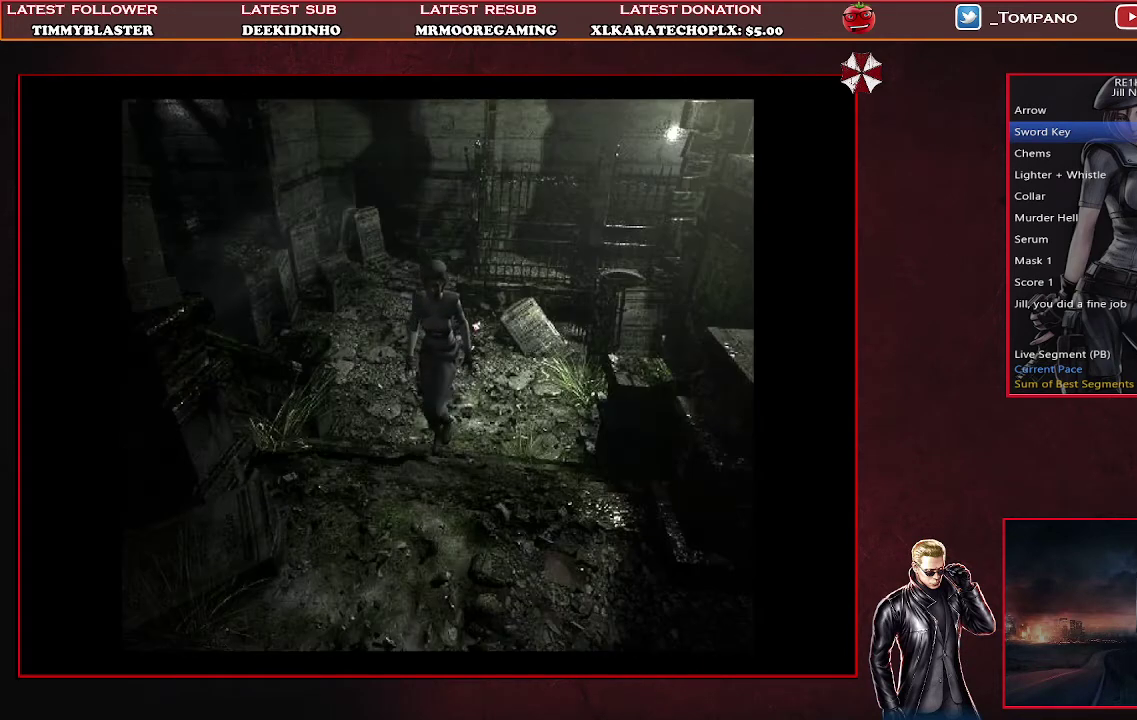
{"buttons": ["SQUARE", "DPAD_UP", "DPAD_LEFT"], "left_stick": "center", "events": [[33, "SQUARE", "up"], [100, "SQUARE", "down"], [333, "DPAD_LEFT", "down"]]}
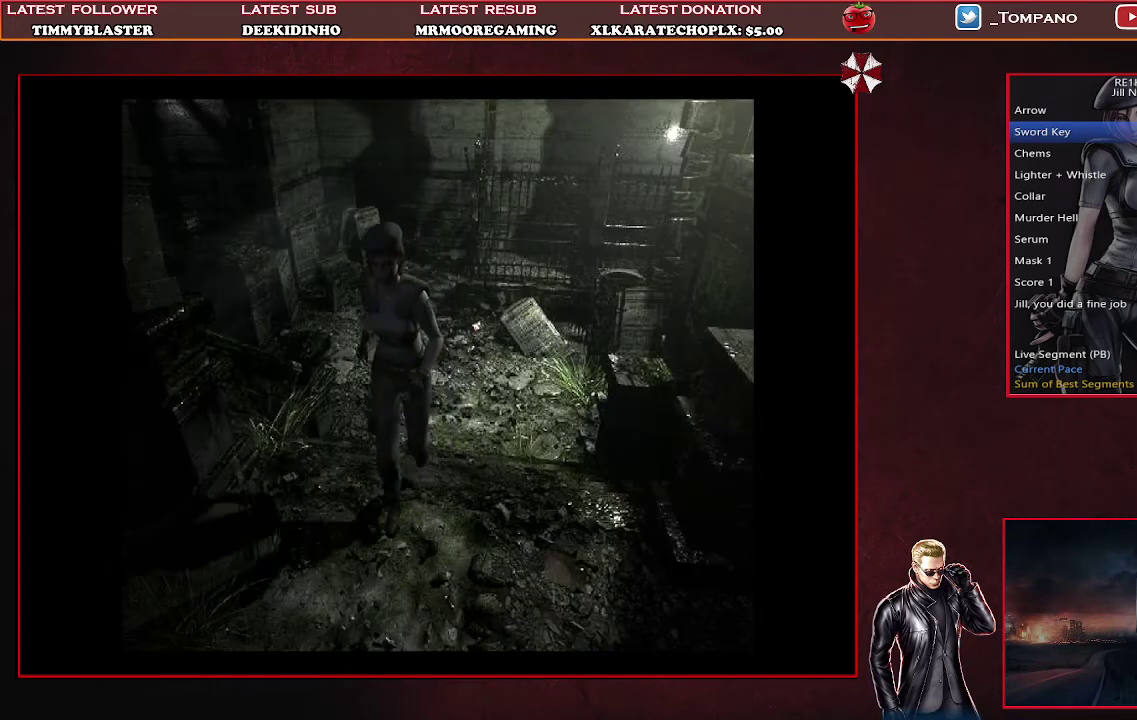
{"buttons": ["SQUARE", "DPAD_UP", "DPAD_LEFT"], "left_stick": "center", "events": [[100, "DPAD_LEFT", "up"], [367, "DPAD_LEFT", "down"]]}
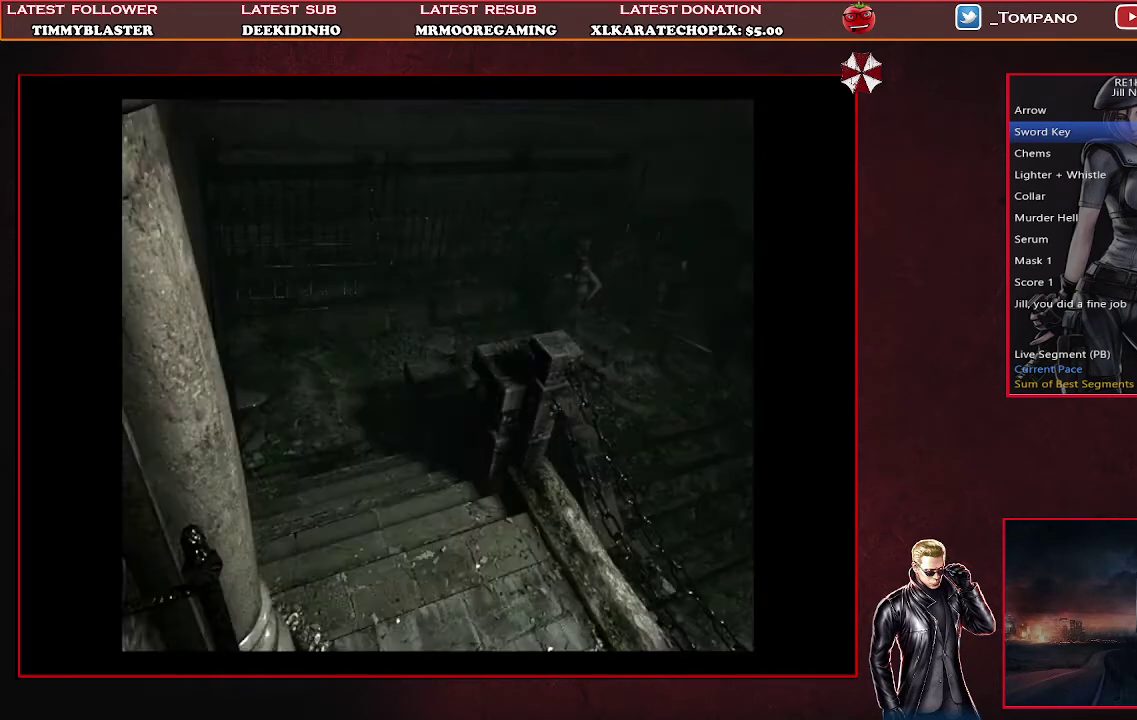
{"buttons": ["SQUARE", "DPAD_UP"], "left_stick": "center", "events": [[133, "DPAD_LEFT", "up"]]}
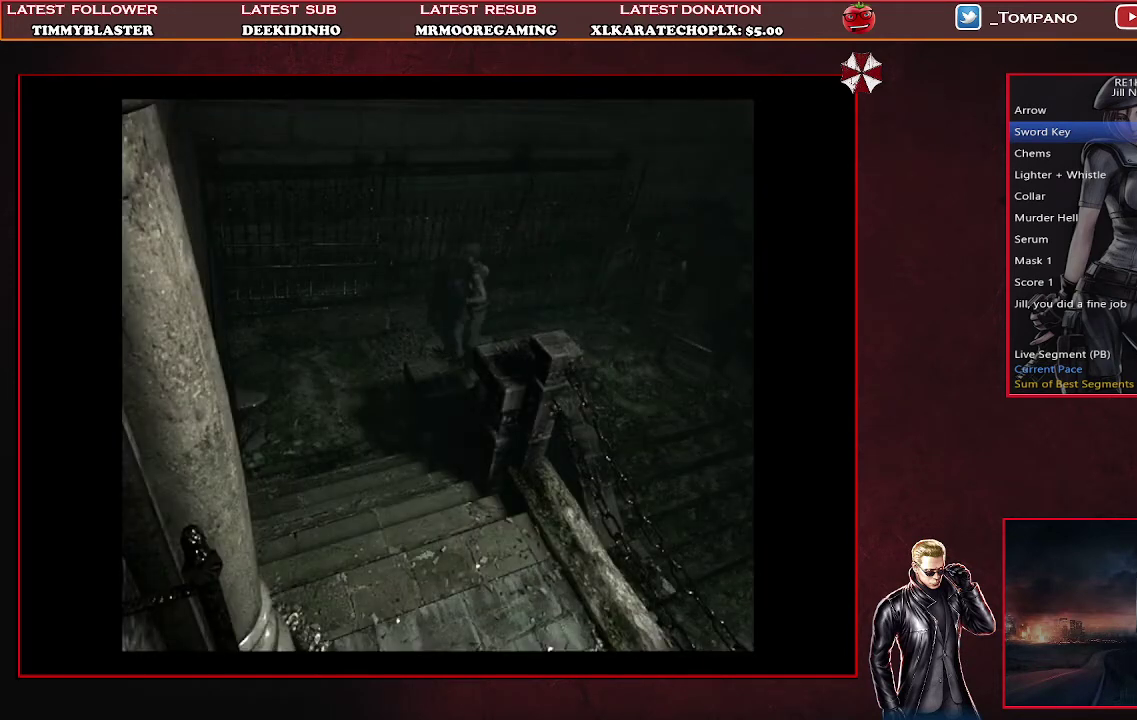
{"buttons": ["SQUARE", "DPAD_UP", "DPAD_LEFT"], "left_stick": "center", "events": [[267, "DPAD_LEFT", "down"]]}
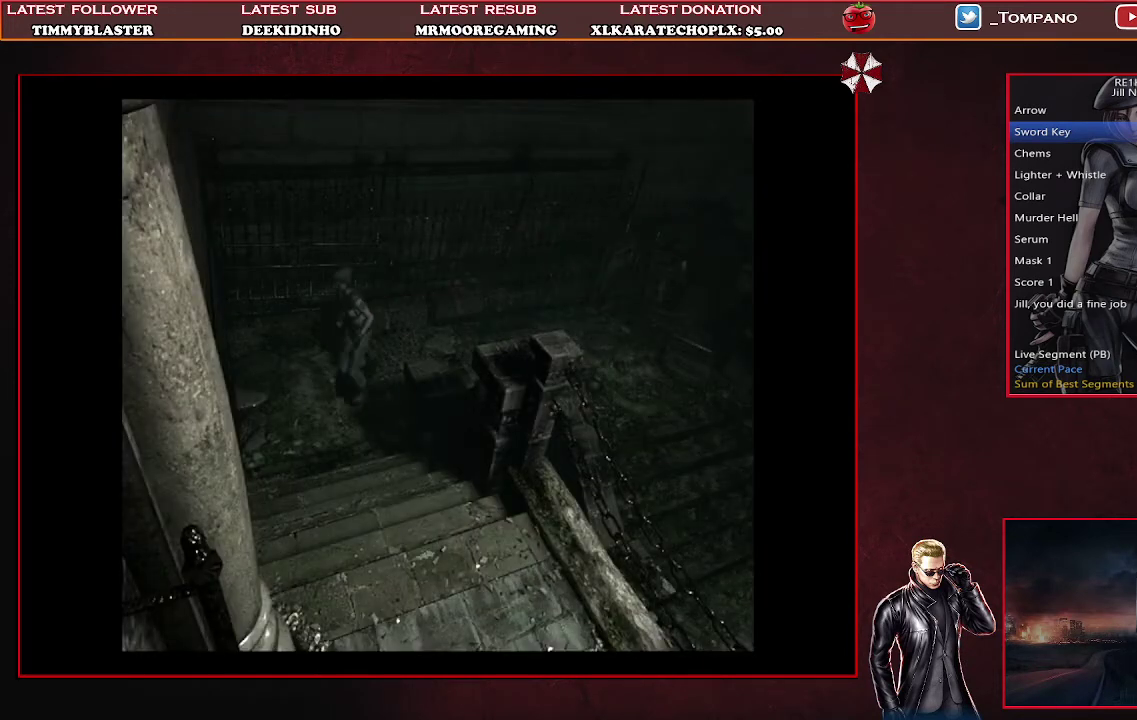
{"buttons": ["SQUARE", "DPAD_UP", "DPAD_LEFT"], "left_stick": "center", "events": [[167, "DPAD_LEFT", "up"], [200, "SQUARE", "up"], [267, "SQUARE", "down"], [367, "SQUARE", "up"], [433, "SQUARE", "down"], [500, "DPAD_LEFT", "down"]]}
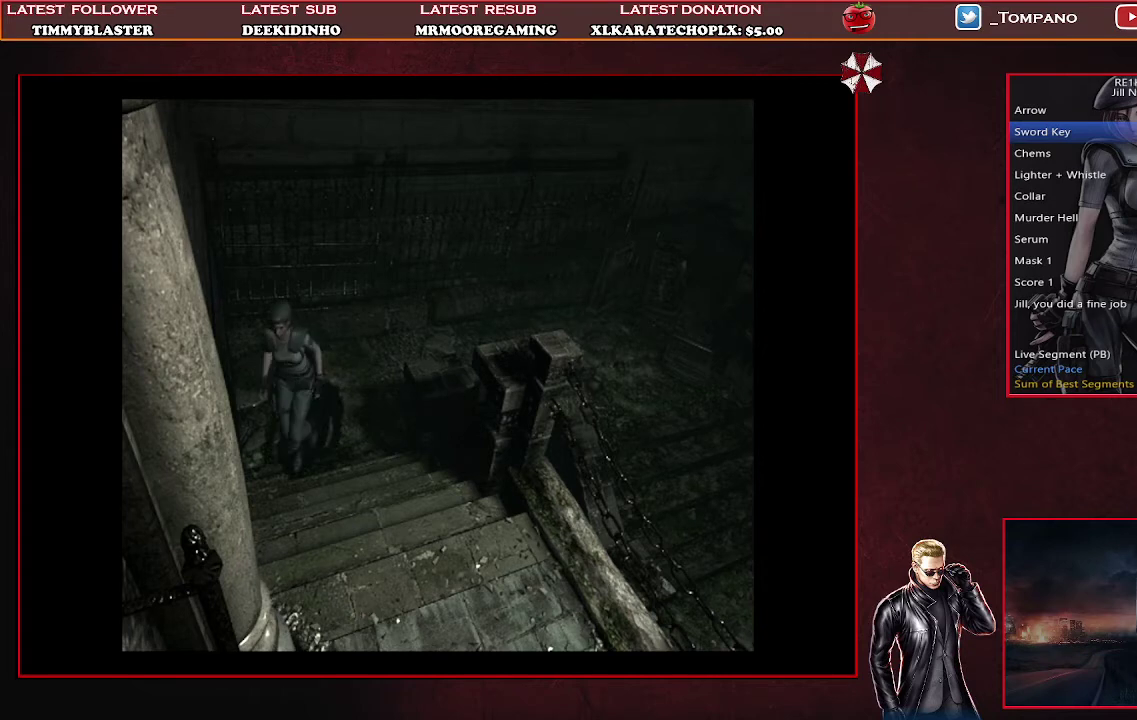
{"buttons": ["SQUARE", "DPAD_UP"], "left_stick": "center", "events": [[33, "SQUARE", "up"], [100, "SQUARE", "down"], [133, "DPAD_LEFT", "up"], [300, "SQUARE", "up"], [367, "SQUARE", "down"], [433, "SQUARE", "up"], [500, "SQUARE", "down"]]}
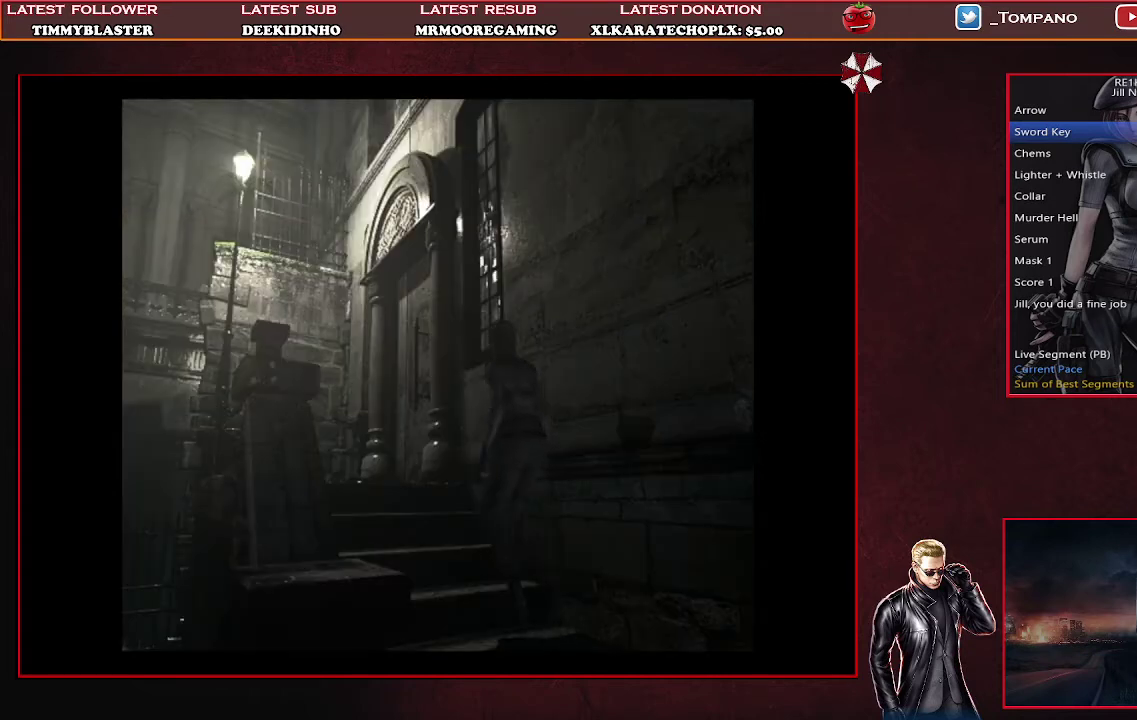
{"buttons": ["SQUARE", "DPAD_UP"], "left_stick": "center", "events": [[100, "SQUARE", "up"], [167, "SQUARE", "down"], [233, "SQUARE", "up"], [300, "SQUARE", "down"]]}
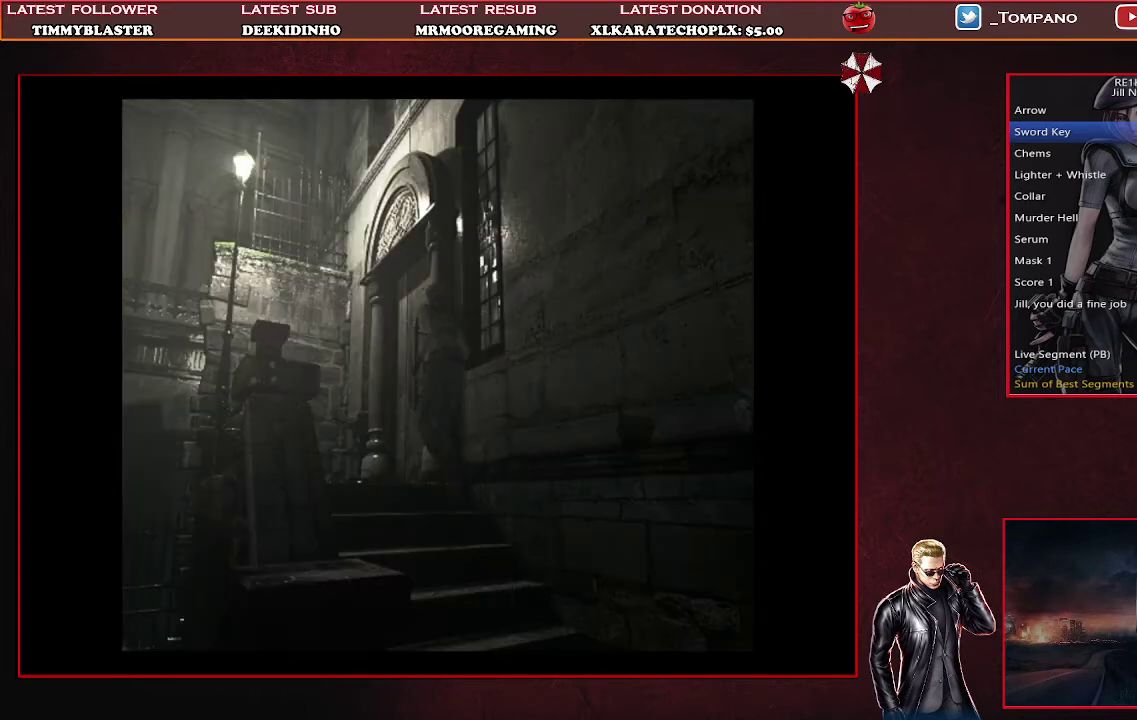
{"buttons": ["CROSS", "SQUARE", "DPAD_UP", "DPAD_RIGHT"], "left_stick": "center", "events": [[33, "SQUARE", "up"], [100, "SQUARE", "down"], [133, "DPAD_RIGHT", "down"], [267, "CROSS", "down"]]}
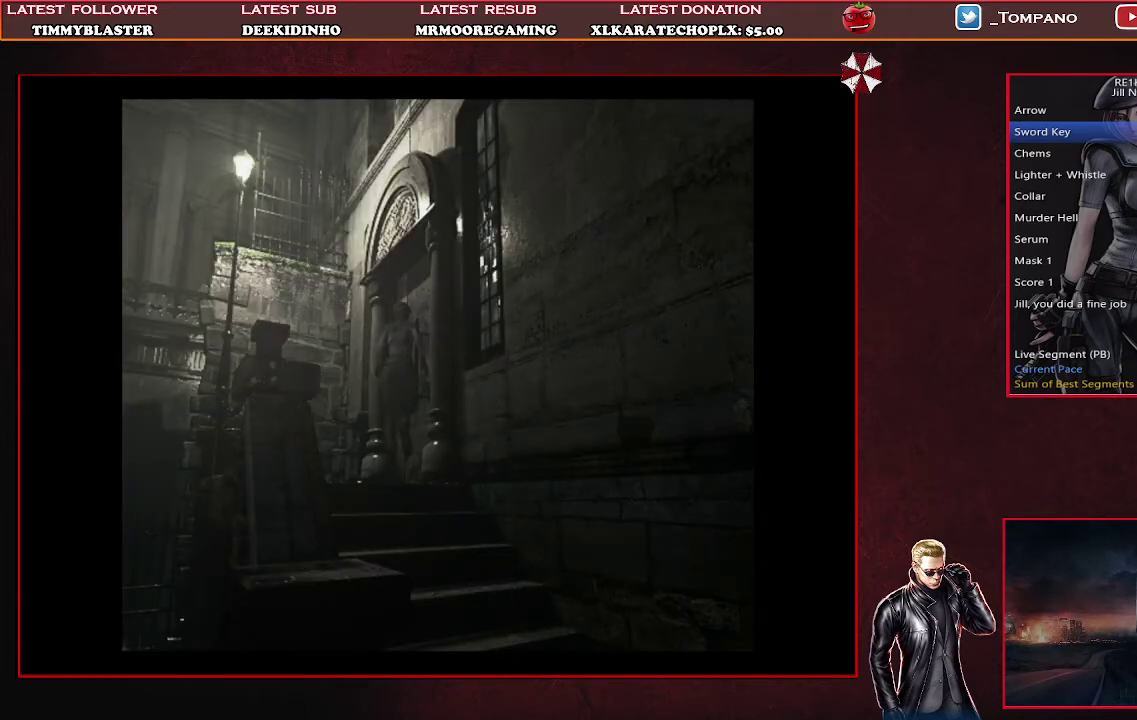
{"buttons": [], "left_stick": "center", "events": [[200, "CROSS", "up"], [233, "DPAD_RIGHT", "up"], [267, "DPAD_UP", "up"], [300, "SQUARE", "up"]]}